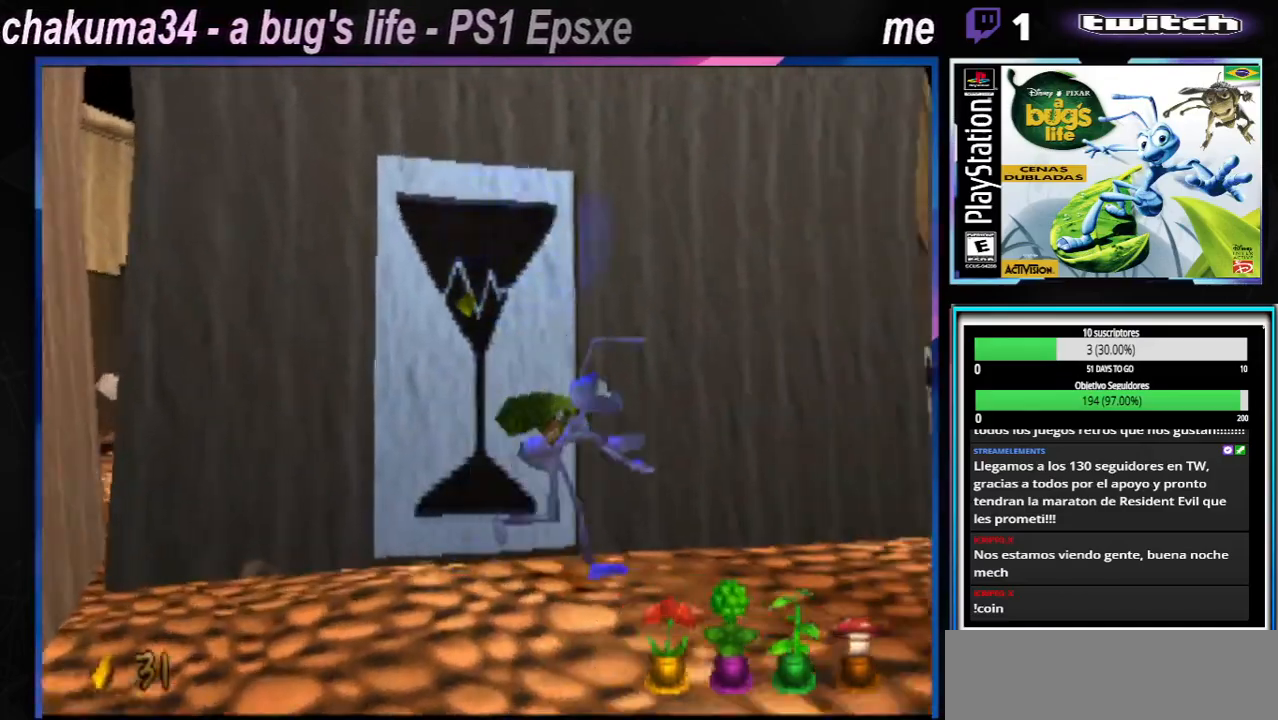
Gameplay with a controller (Xbox layout); each line is a JSON object with the inputs held at the frame after it. "events" lists button and stick changes between this image and that frame as [ms after this image, input, new state], when the widget could be followed in between. Not read: L1 L3 R1 R3.
{"buttons": ["X"], "left_stick": "center", "right_stick": "center", "events": [[434, "X", "down"]]}
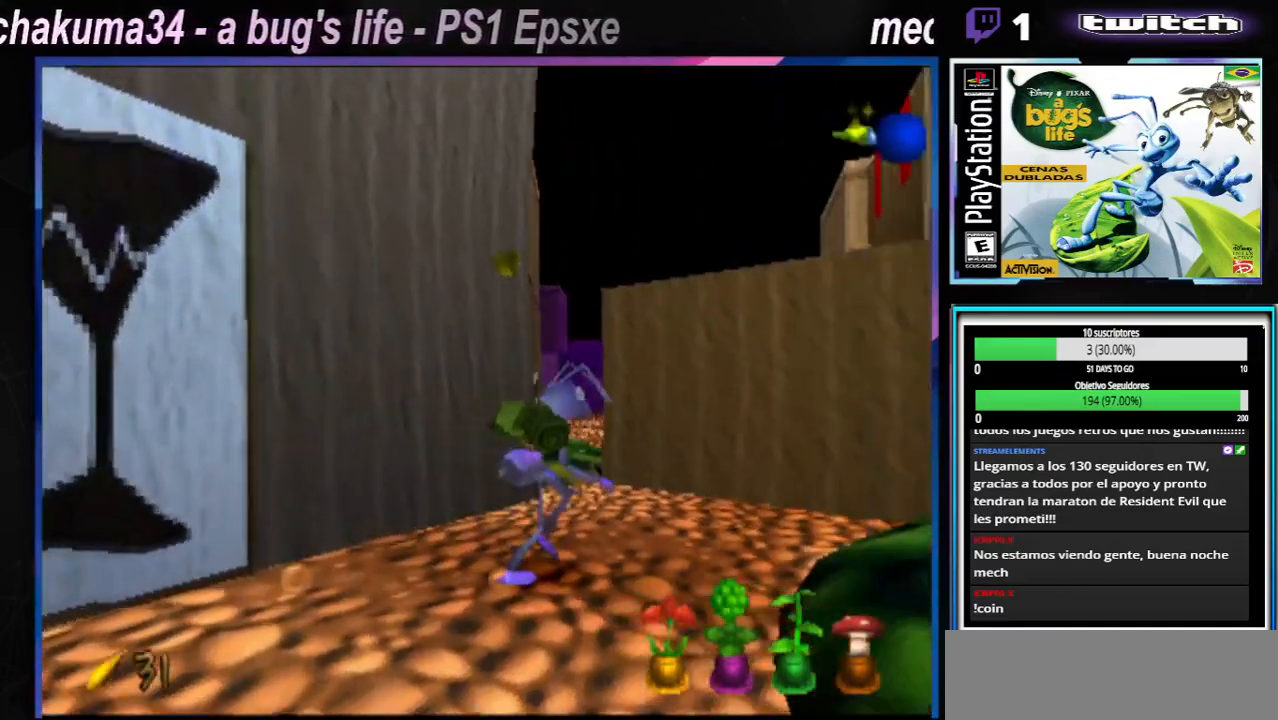
{"buttons": [], "left_stick": "center", "right_stick": "center", "events": [[117, "X", "up"], [150, "left_stick", "right"], [284, "X", "down"], [334, "left_stick", "center"], [367, "X", "up"]]}
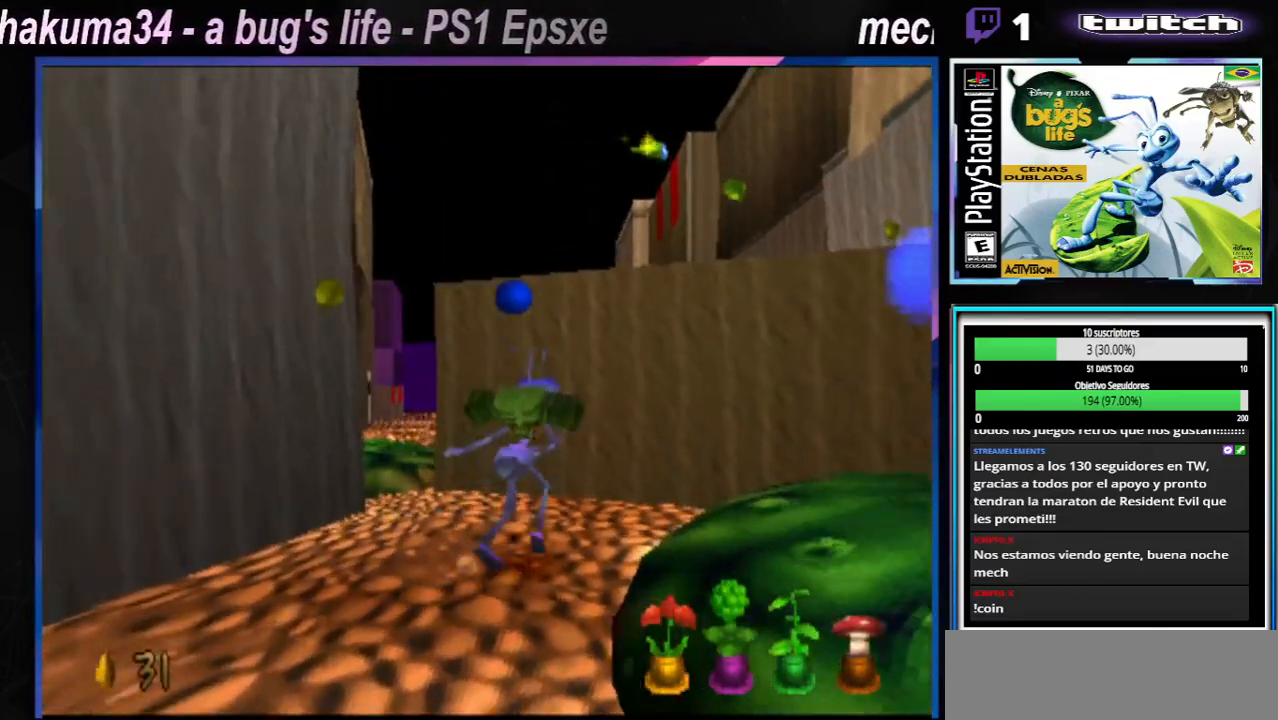
{"buttons": [], "left_stick": "center", "right_stick": "center", "events": [[151, "left_stick", "up-left"], [267, "X", "down"], [401, "left_stick", "center"], [451, "X", "up"]]}
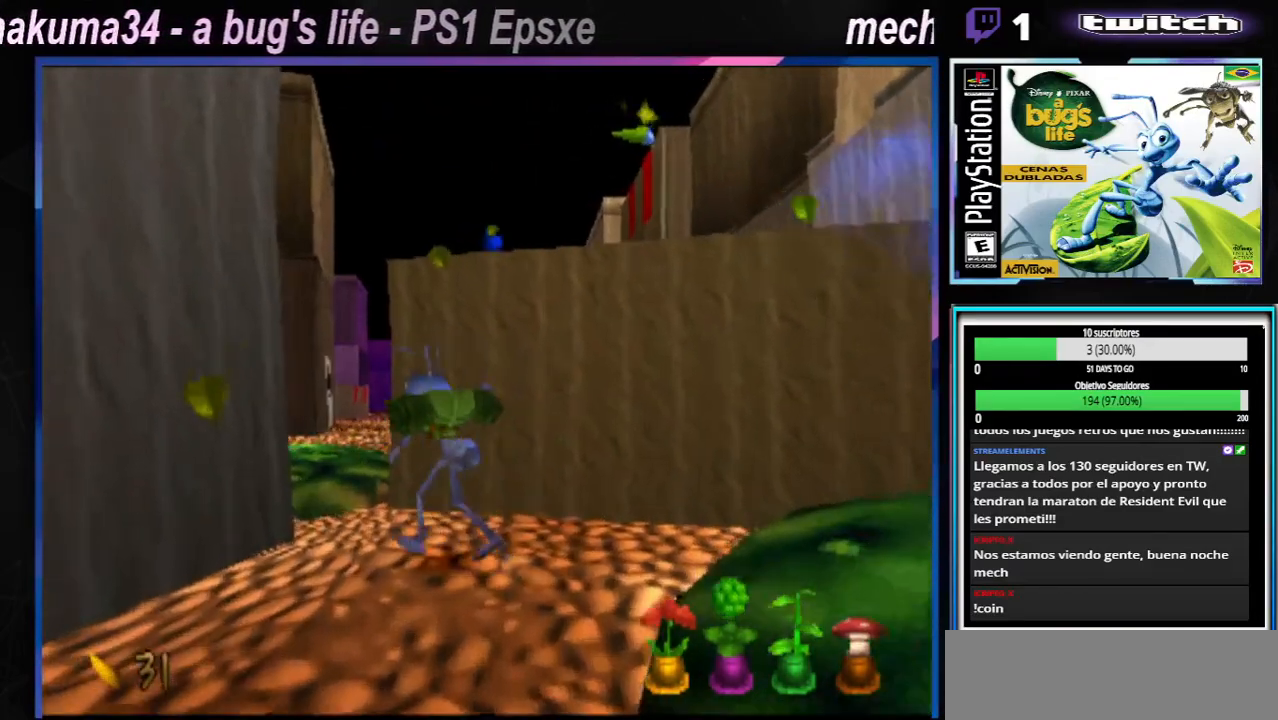
{"buttons": [], "left_stick": "left", "right_stick": "center", "events": [[400, "left_stick", "left"]]}
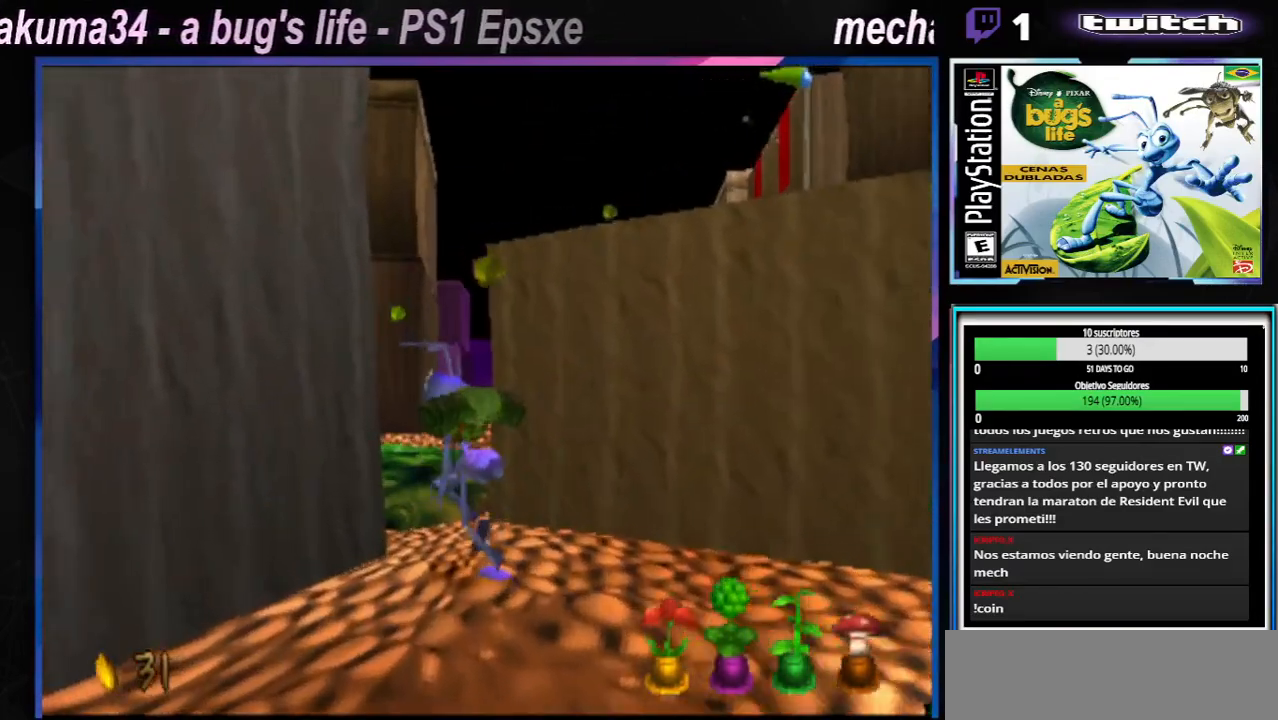
{"buttons": ["A"], "left_stick": "up-left", "right_stick": "center"}
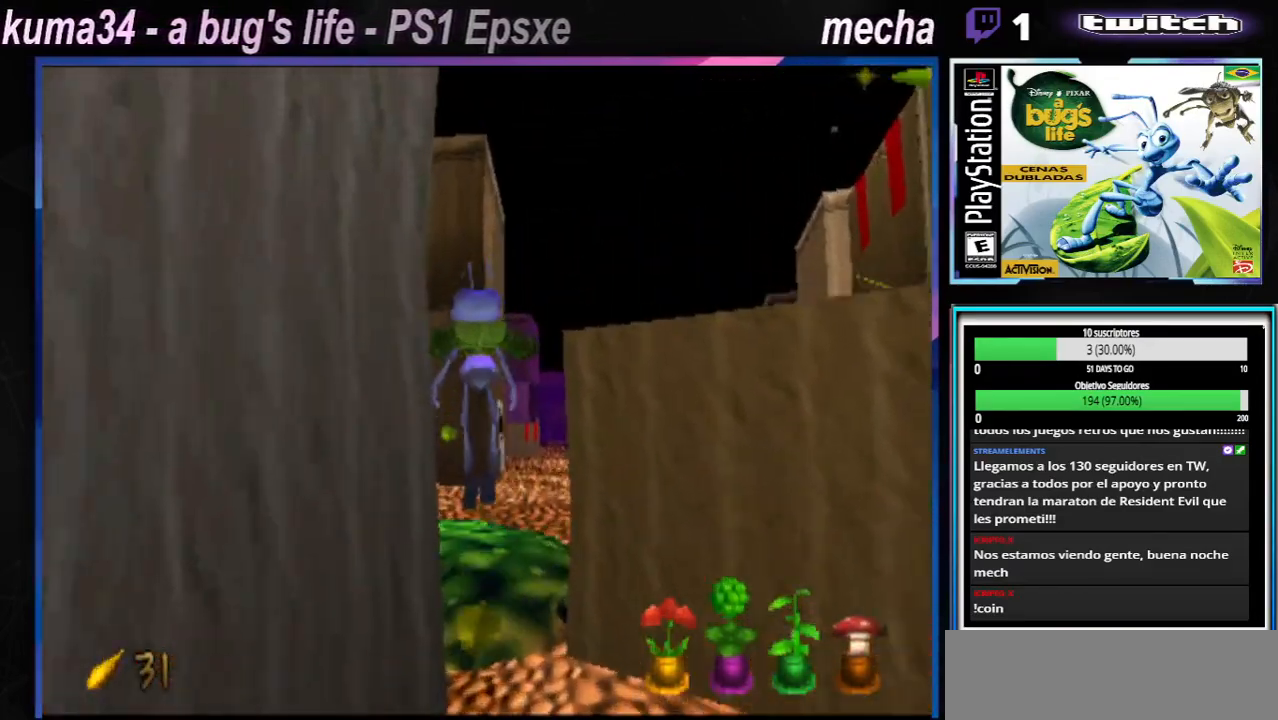
{"buttons": ["A"], "left_stick": "up-left", "right_stick": "center", "events": [[117, "A", "up"], [183, "A", "down"]]}